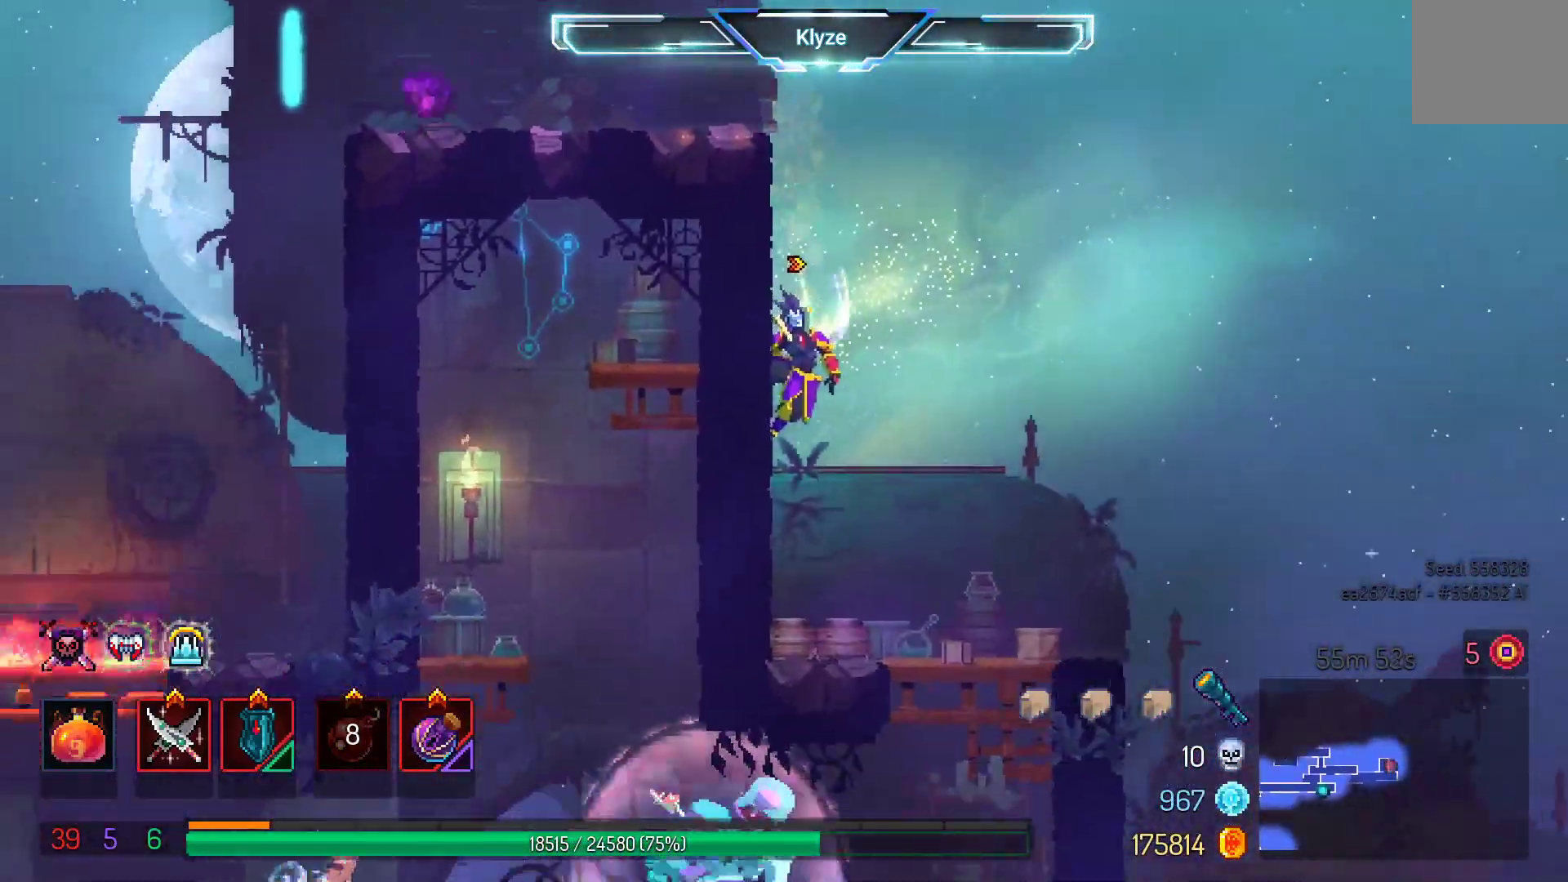
Gameplay with a controller (Xbox layout); each line is a JSON object with the inputs held at the frame after it. "events" lists button and stick changes between this image and that frame as [ms after this image, input, new state], when the widget could be followed in between. Not read: L3 R3.
{"buttons": [], "left_stick": "center", "right_stick": "center", "events": [[167, "B", "down"], [300, "B", "up"]]}
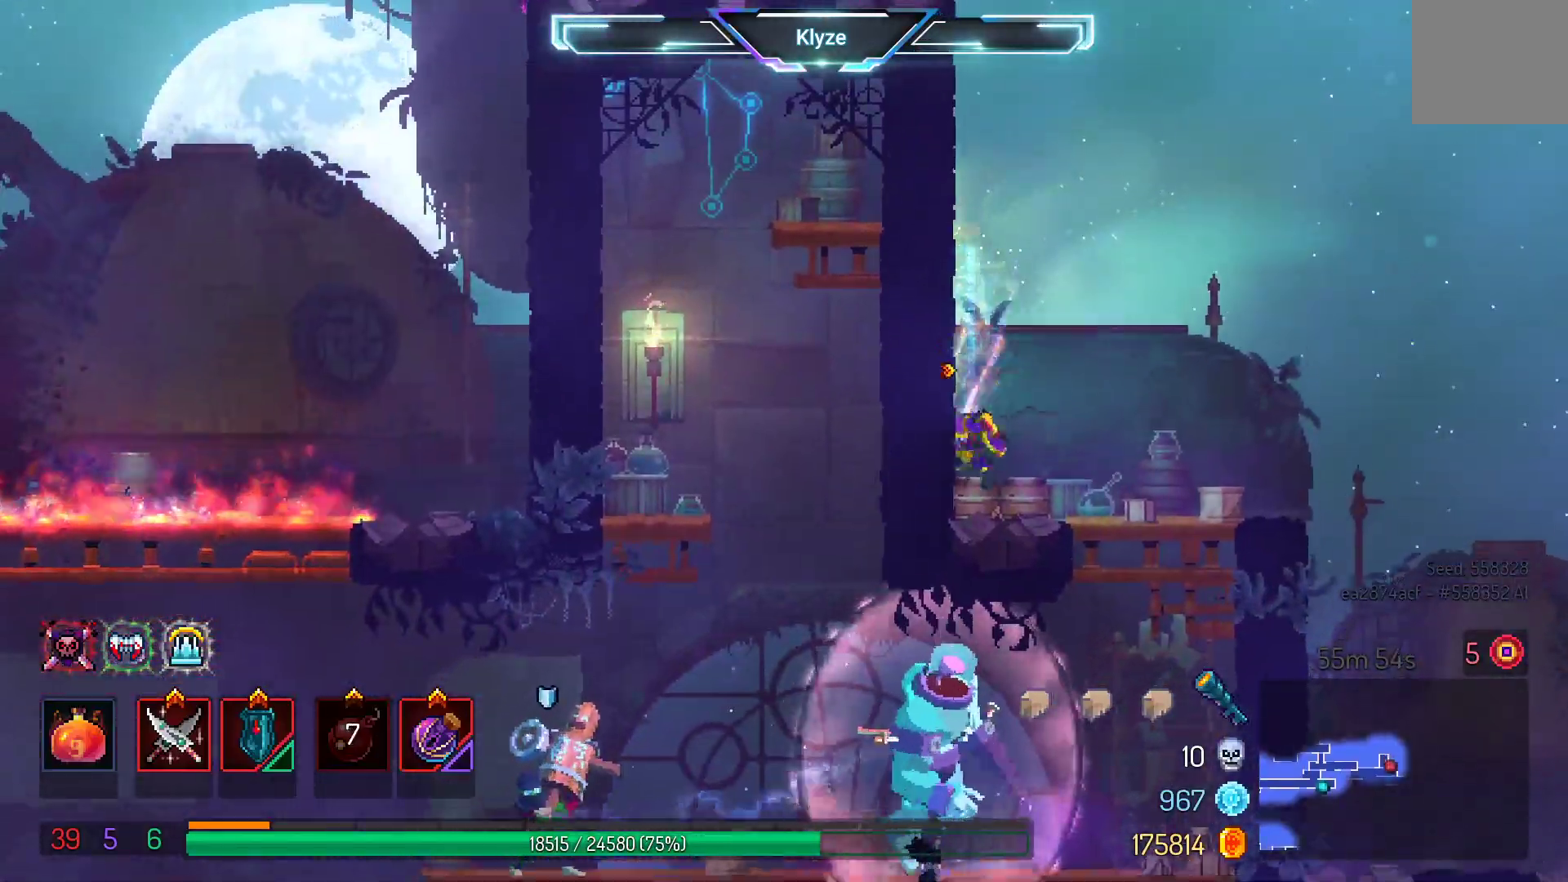
{"buttons": ["DPAD_RIGHT"], "left_stick": "center", "right_stick": "center", "events": [[250, "DPAD_RIGHT", "down"]]}
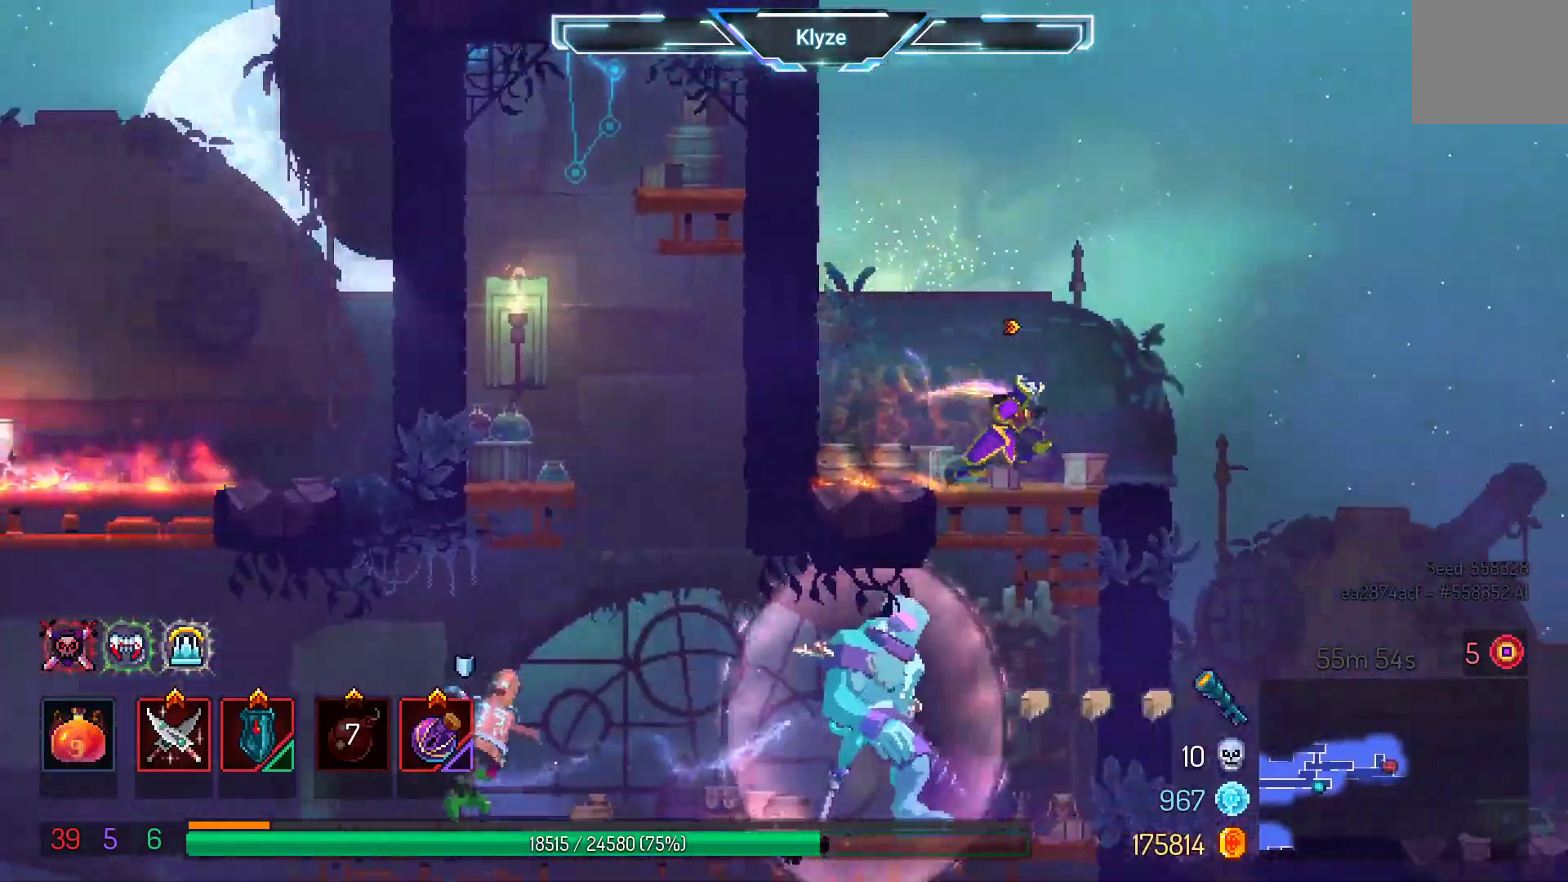
{"buttons": [], "left_stick": "center", "right_stick": "center", "events": [[33, "DPAD_DOWN", "down"], [50, "DPAD_RIGHT", "up"], [133, "A", "down"], [233, "A", "up"], [233, "DPAD_DOWN", "up"]]}
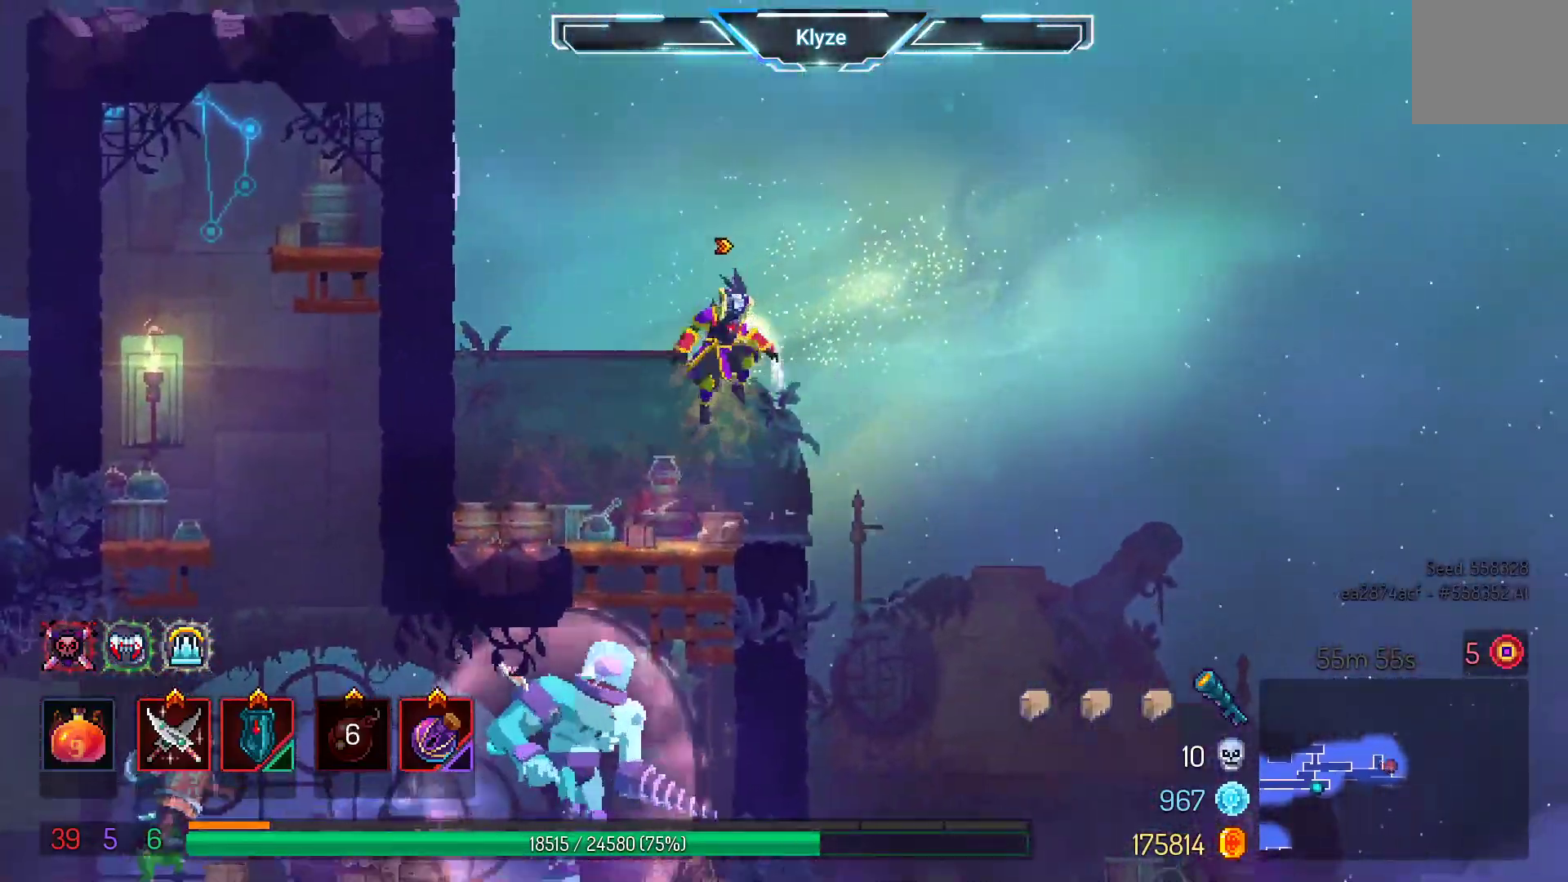
{"buttons": ["DPAD_DOWN"], "left_stick": "center", "right_stick": "center", "events": [[233, "DPAD_LEFT", "down"], [383, "DPAD_LEFT", "up"], [467, "DPAD_DOWN", "down"]]}
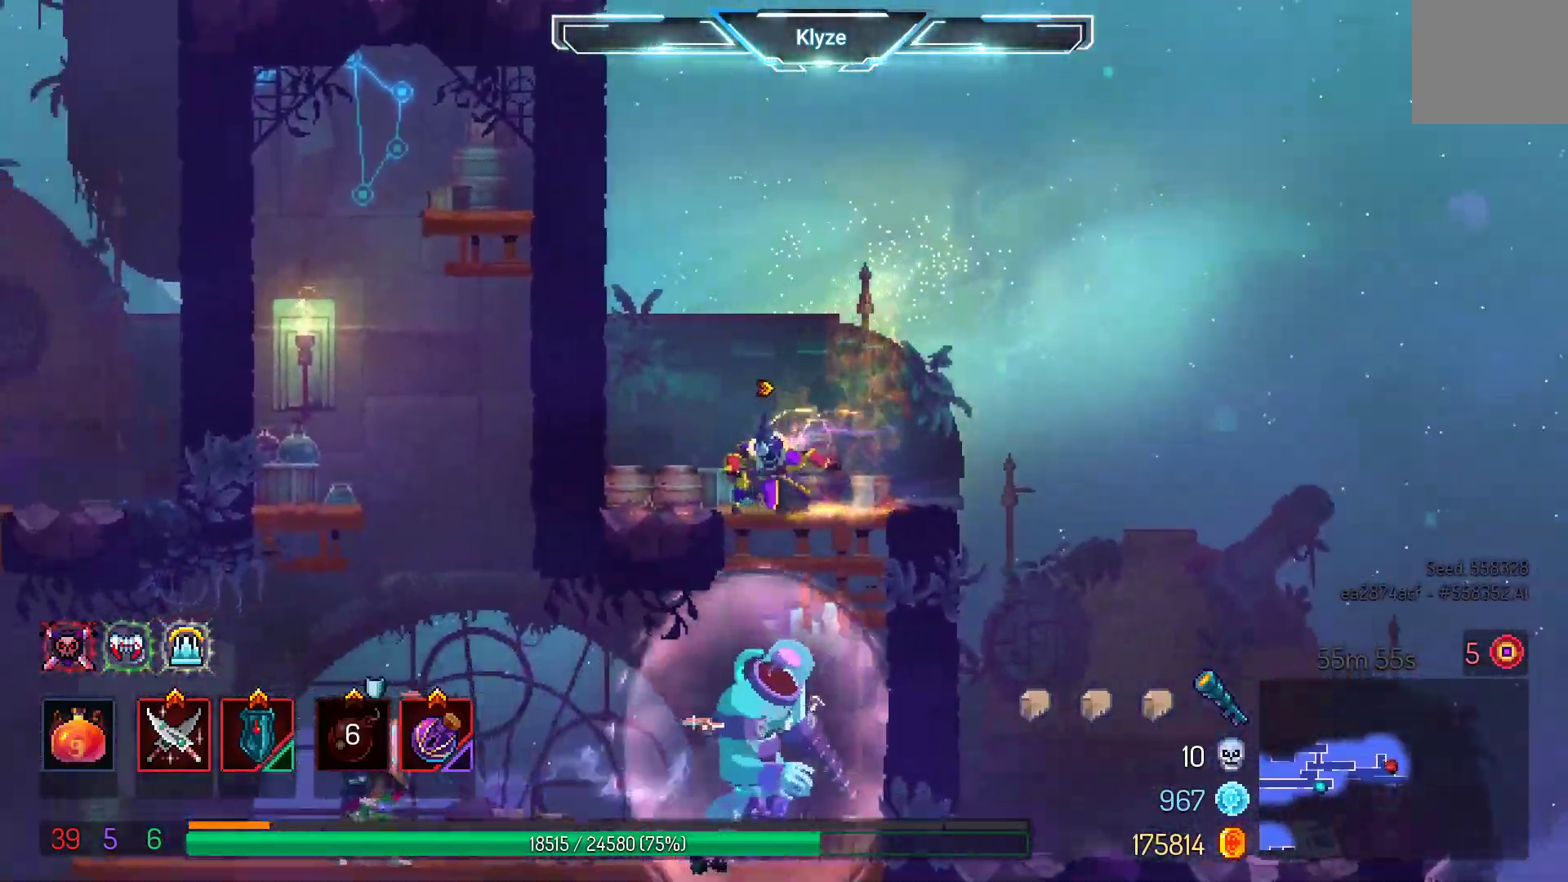
{"buttons": [], "left_stick": "center", "right_stick": "center", "events": [[83, "A", "down"], [200, "DPAD_DOWN", "up"], [233, "A", "up"]]}
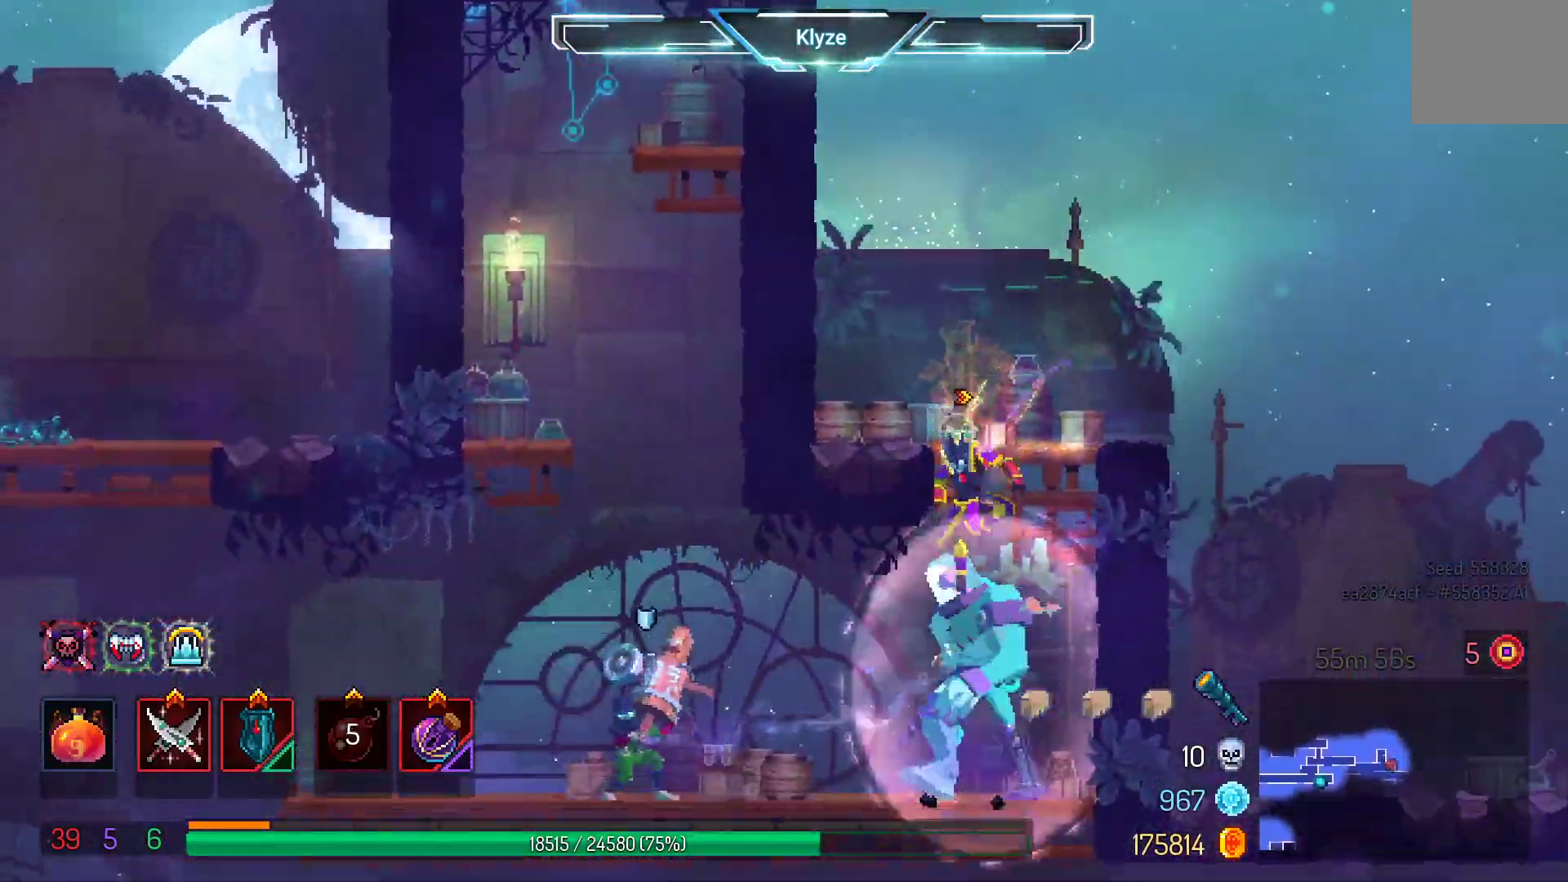
{"buttons": ["X", "DPAD_LEFT"], "left_stick": "center", "right_stick": "center", "events": [[200, "DPAD_LEFT", "down"], [283, "B", "down"], [417, "B", "up"], [483, "X", "down"]]}
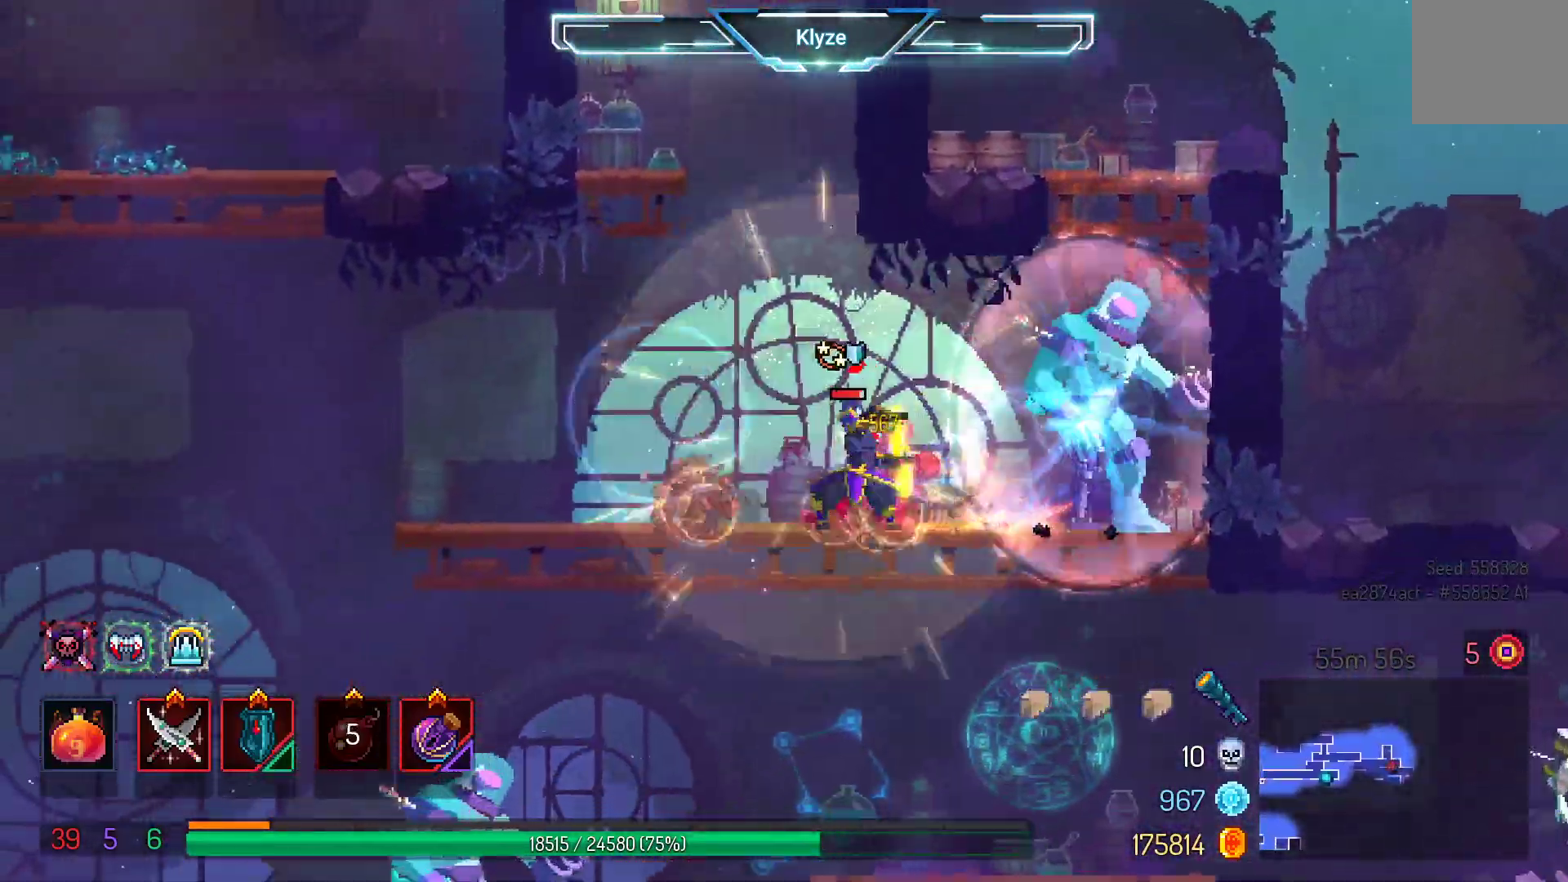
{"buttons": ["DPAD_LEFT"], "left_stick": "center", "right_stick": "center", "events": [[33, "DPAD_LEFT", "up"], [150, "X", "up"], [267, "DPAD_LEFT", "down"], [350, "B", "down"], [500, "B", "up"]]}
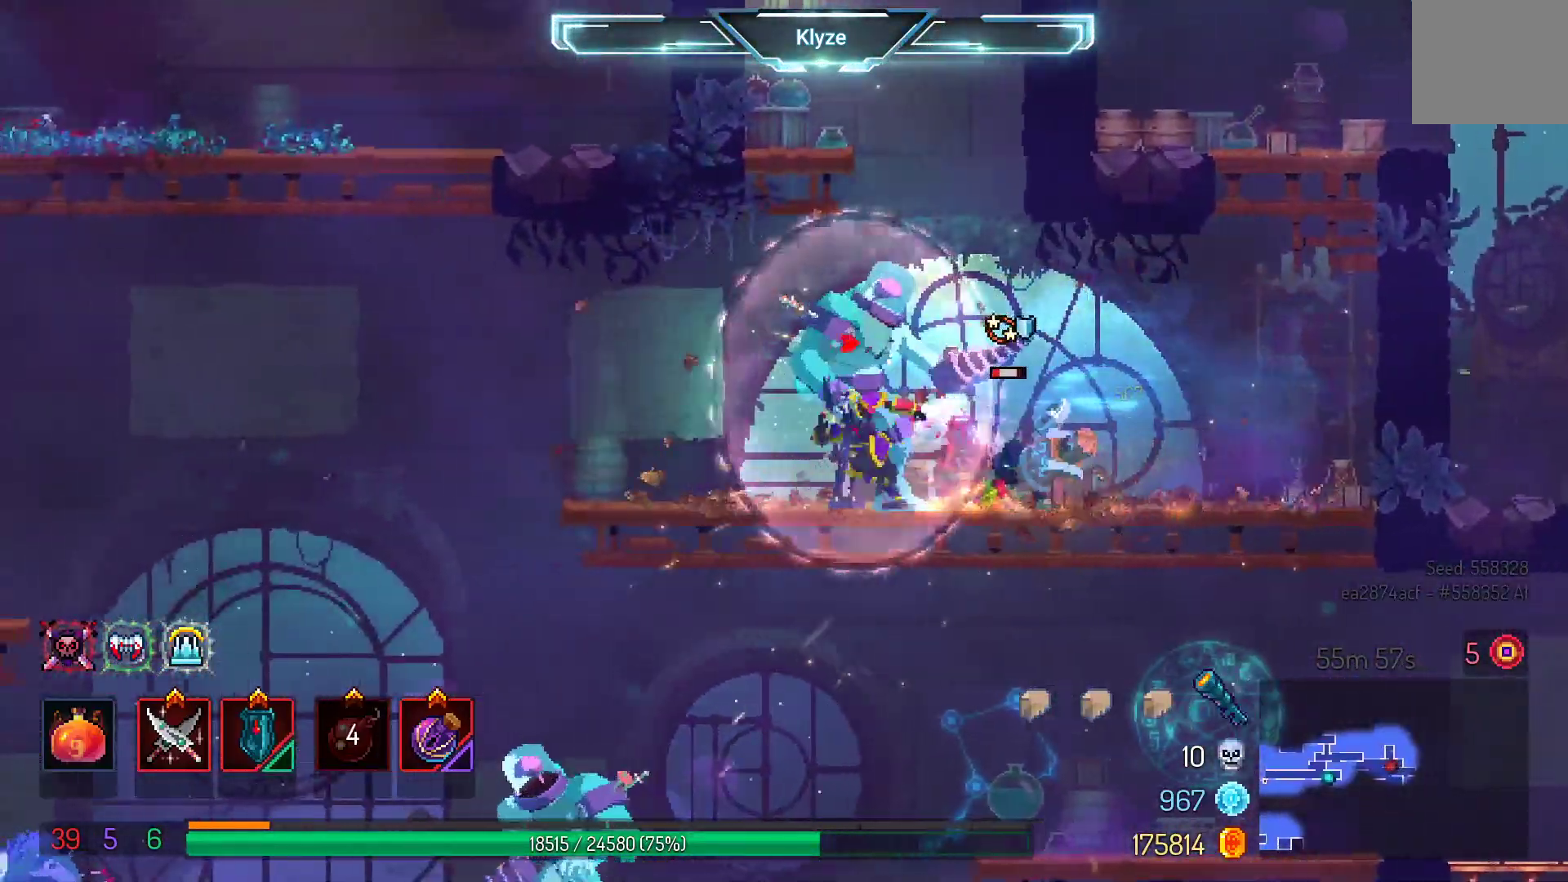
{"buttons": ["A", "DPAD_LEFT"], "left_stick": "center", "right_stick": "center", "events": [[100, "R2", "down"], [133, "DPAD_LEFT", "up"], [233, "R2", "up"], [383, "DPAD_LEFT", "down"], [467, "A", "down"]]}
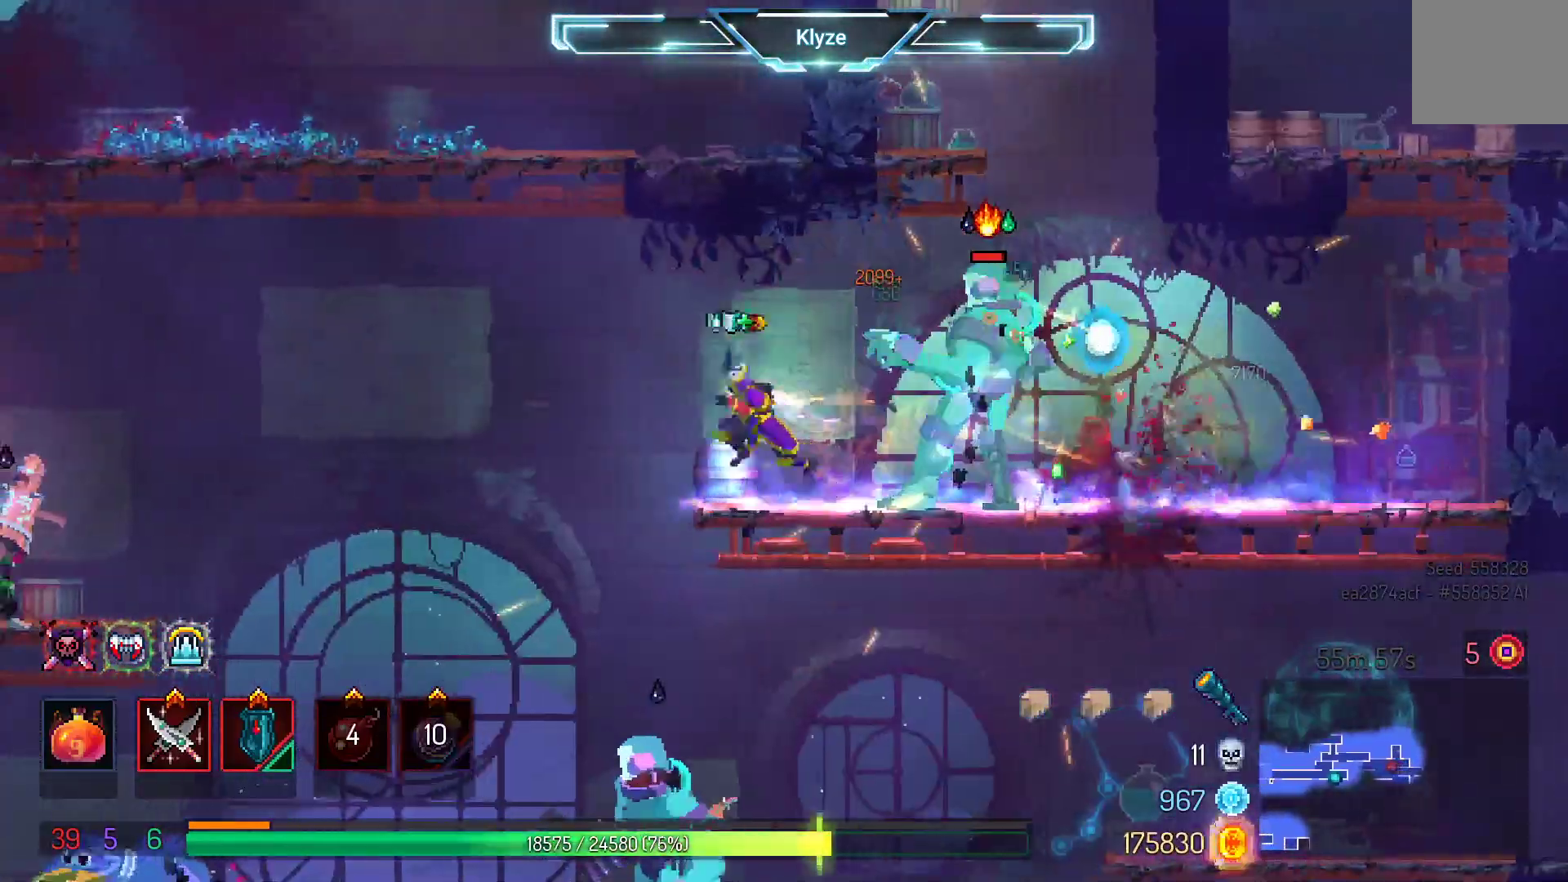
{"buttons": ["A", "DPAD_DOWN"], "left_stick": "center", "right_stick": "center", "events": [[133, "A", "up"], [333, "DPAD_DOWN", "down"], [367, "A", "down"], [383, "DPAD_LEFT", "up"]]}